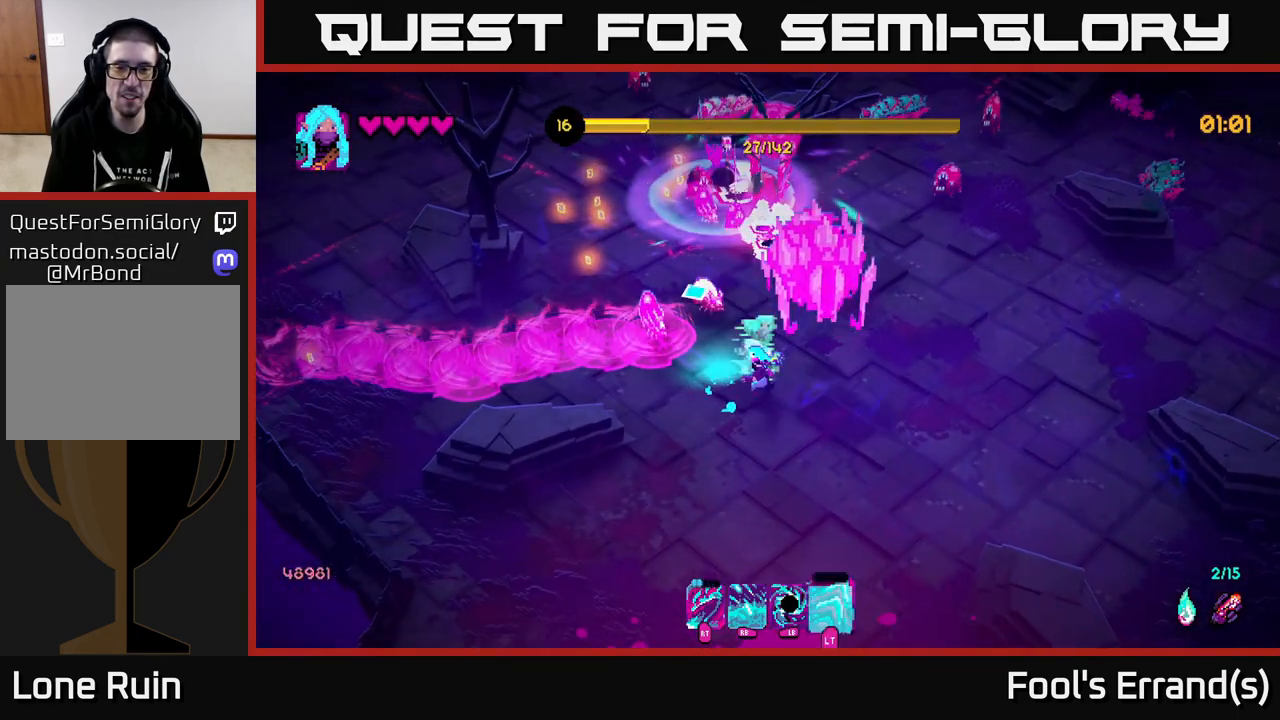
Gameplay with a controller (Xbox layout); each line is a JSON object with the inputs held at the frame after it. "events" lists button and stick changes between this image and that frame as [ms after this image, input, new state], when the widget could be followed in between. Not read: L3 R3.
{"buttons": [], "left_stick": "up-right", "right_stick": "up", "events": [[67, "right_stick", "up"], [100, "left_stick", "down-right"], [150, "L2", "up"], [383, "R1", "down"], [483, "R1", "up"], [483, "left_stick", "up-right"]]}
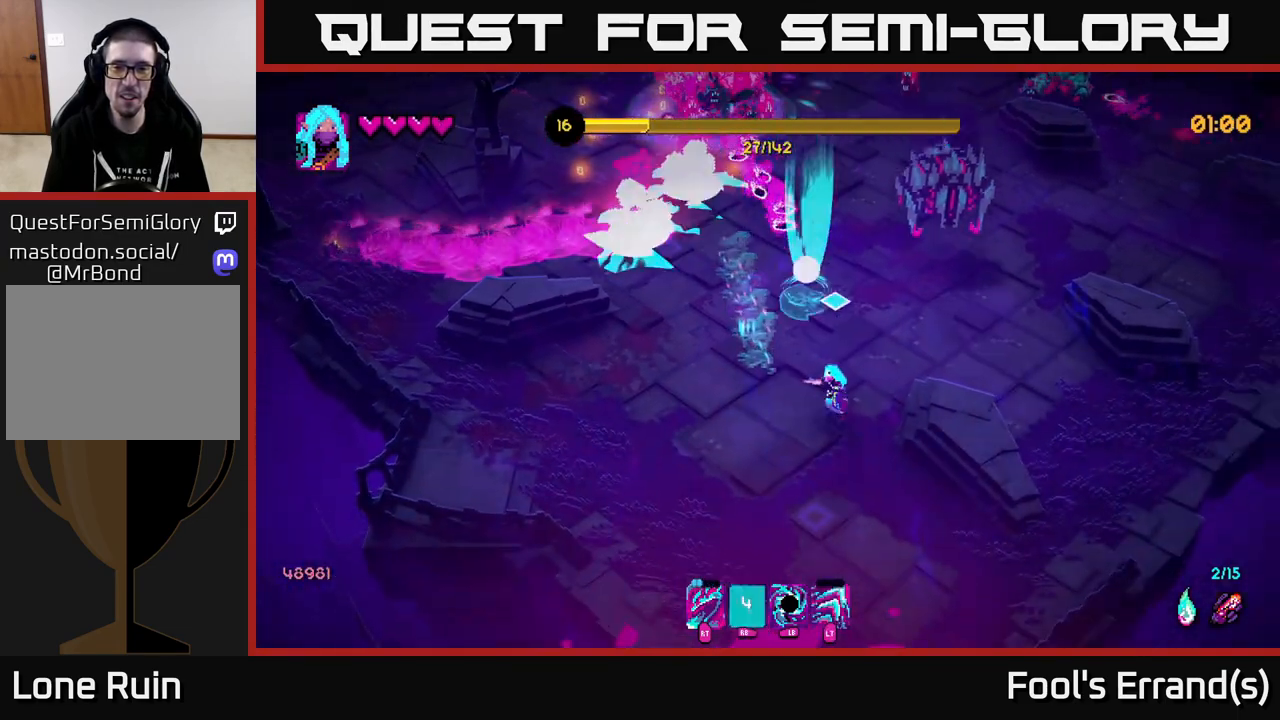
{"buttons": ["L1"], "left_stick": "up-right", "right_stick": "up", "events": [[467, "L1", "down"]]}
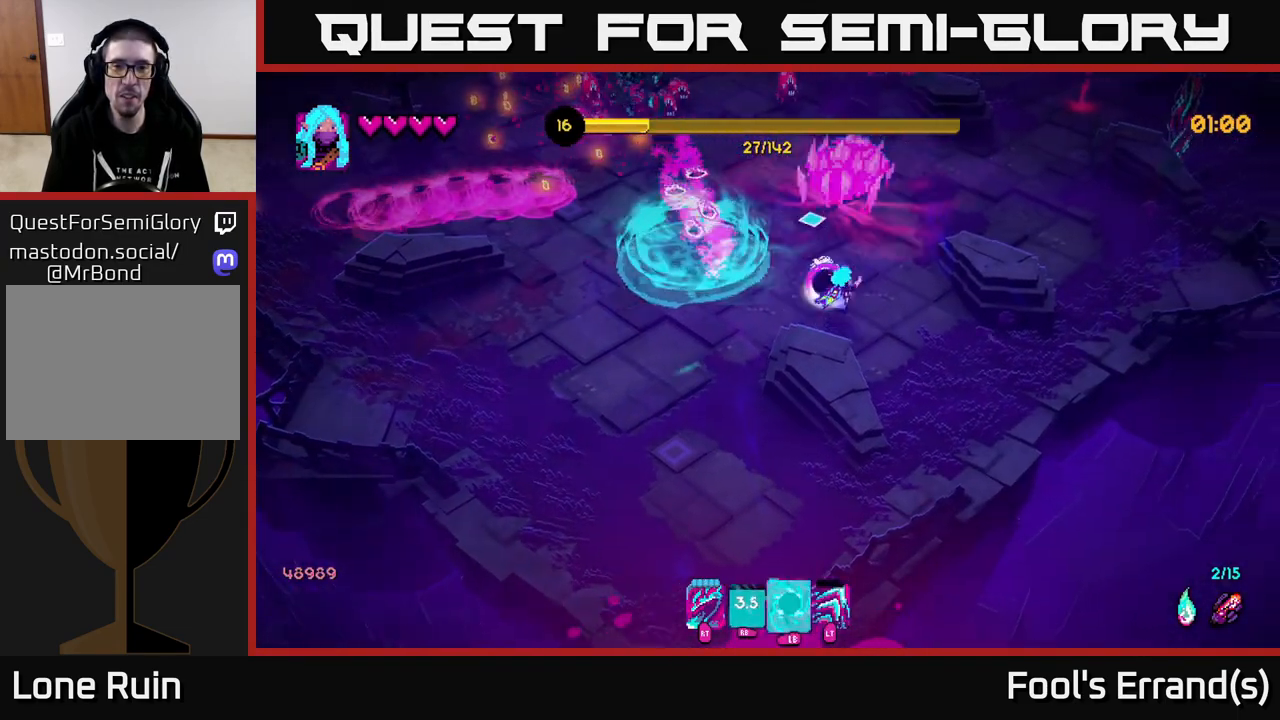
{"buttons": ["R2"], "left_stick": "up", "right_stick": "up-left", "events": [[67, "left_stick", "down-right"], [83, "L1", "up"], [167, "right_stick", "up-left"], [267, "left_stick", "up-right"], [350, "left_stick", "up"], [417, "R2", "down"]]}
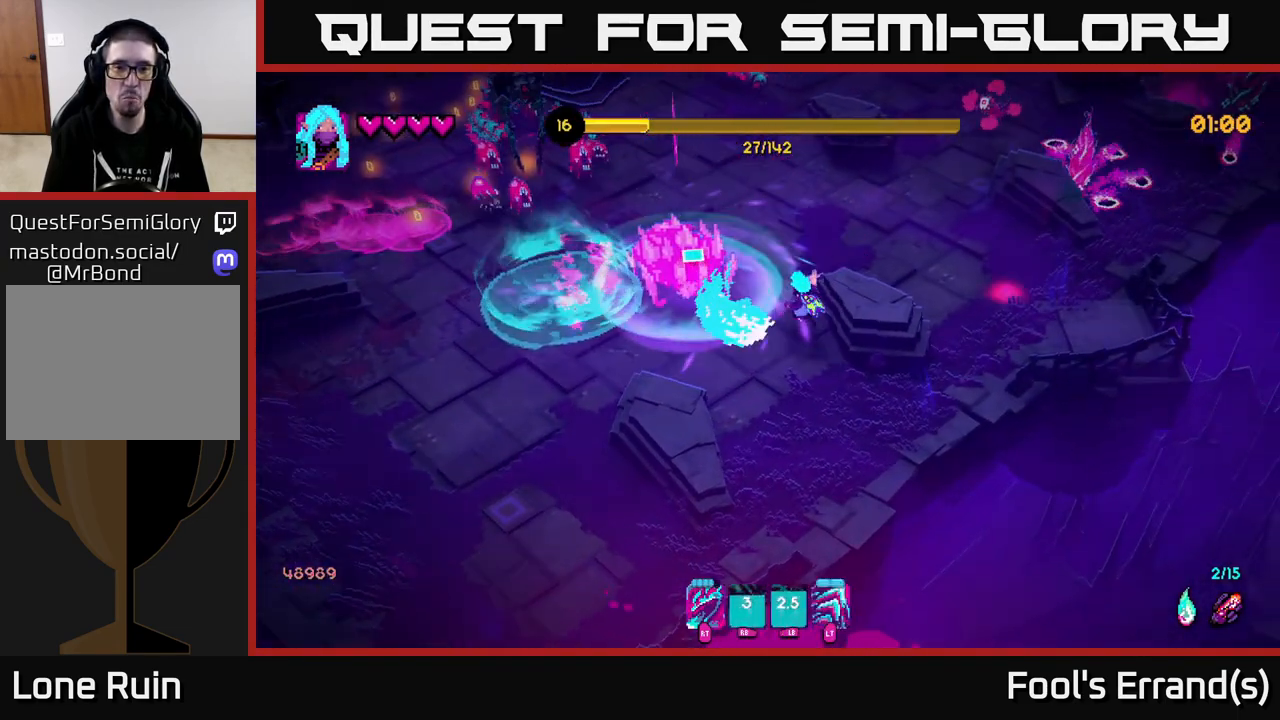
{"buttons": ["R2"], "left_stick": "up", "right_stick": "left", "events": [[17, "R2", "up"], [33, "right_stick", "left"], [283, "left_stick", "up-right"], [400, "R2", "down"], [483, "left_stick", "up"]]}
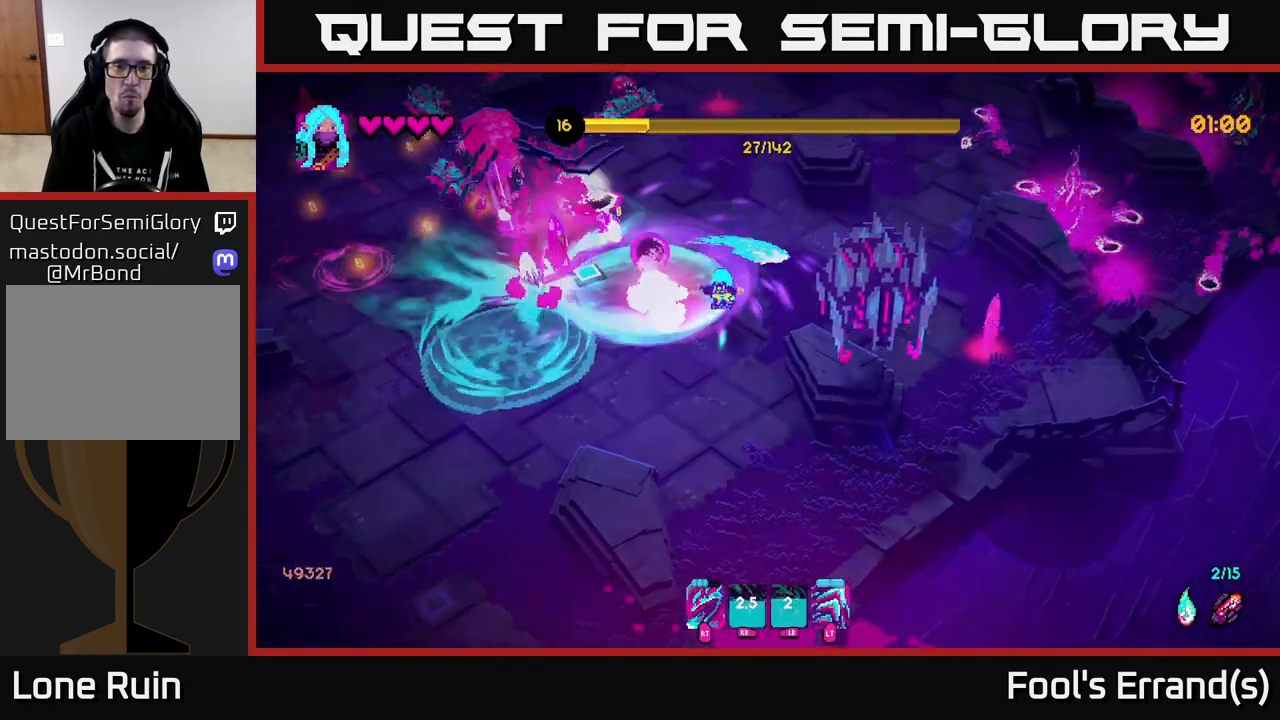
{"buttons": [], "left_stick": "up", "right_stick": "left", "events": [[17, "R2", "up"], [133, "L2", "down"], [283, "L2", "up"]]}
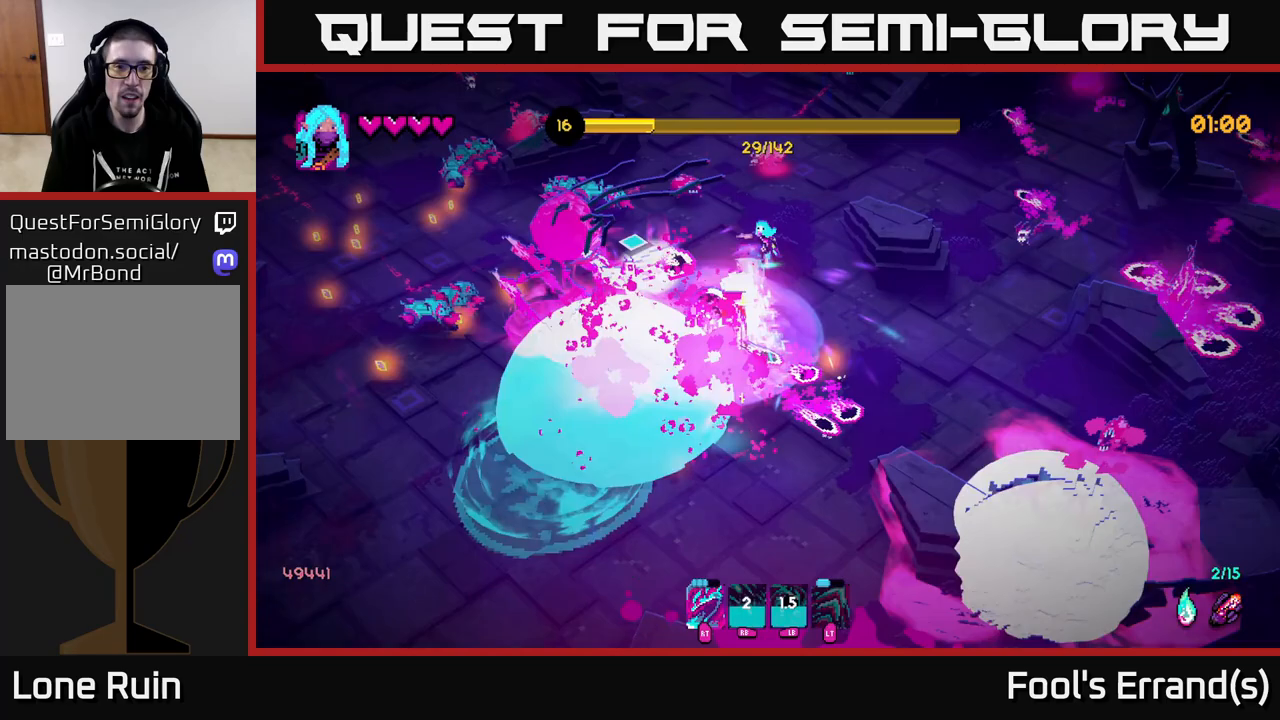
{"buttons": [], "left_stick": "left", "right_stick": "down-left", "events": [[50, "R2", "down"], [183, "R2", "up"], [267, "right_stick", "center"], [433, "right_stick", "down-left"], [483, "left_stick", "left"]]}
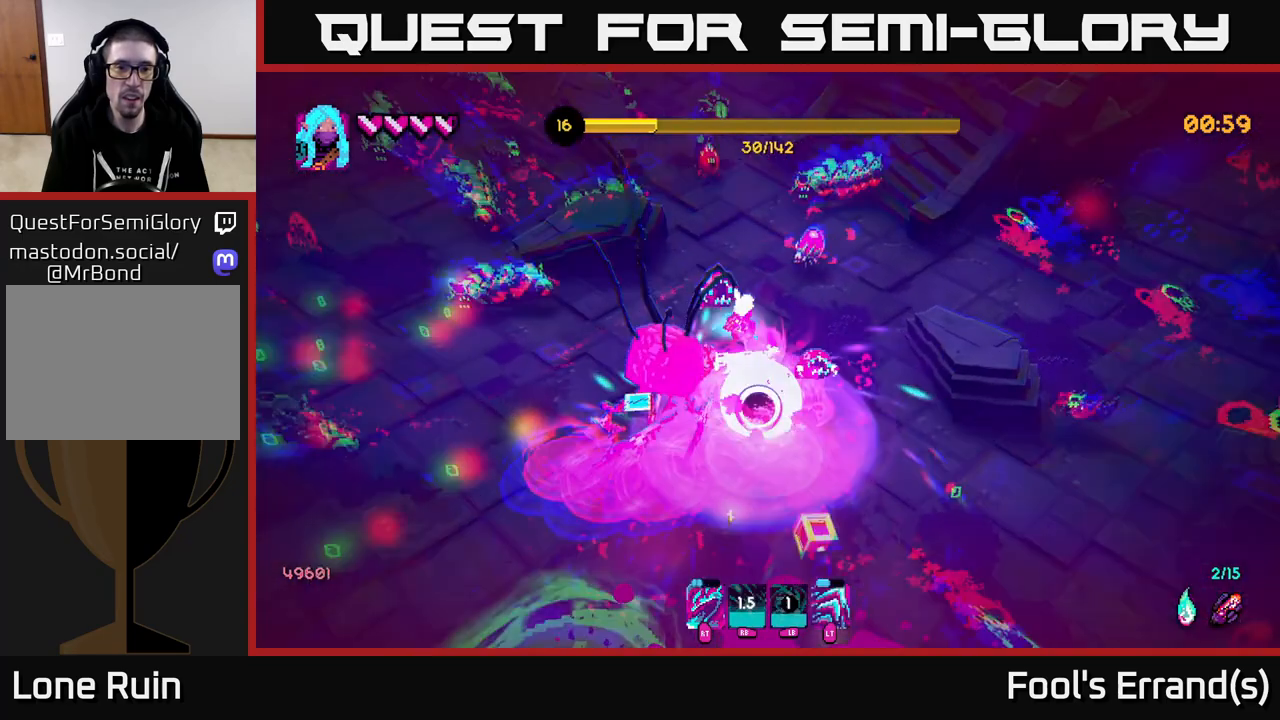
{"buttons": [], "left_stick": "down", "right_stick": "down-right", "events": [[50, "left_stick", "down-left"], [83, "R2", "down"], [100, "L2", "down"], [200, "R2", "up"], [233, "L2", "up"], [233, "right_stick", "down"], [417, "right_stick", "down-right"], [483, "left_stick", "down"]]}
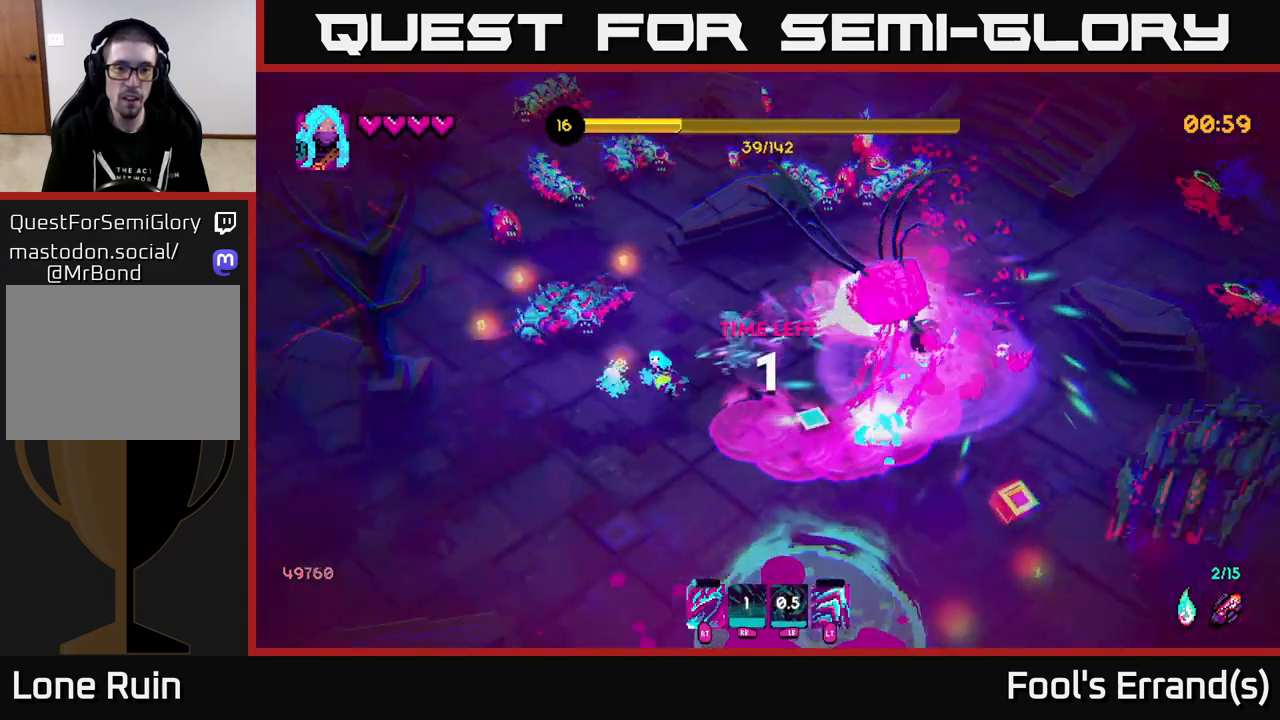
{"buttons": [], "left_stick": "up-left", "right_stick": "up", "events": [[33, "right_stick", "right"], [100, "R2", "down"], [150, "left_stick", "down-left"], [217, "right_stick", "up"], [250, "R2", "up"], [467, "left_stick", "up-left"]]}
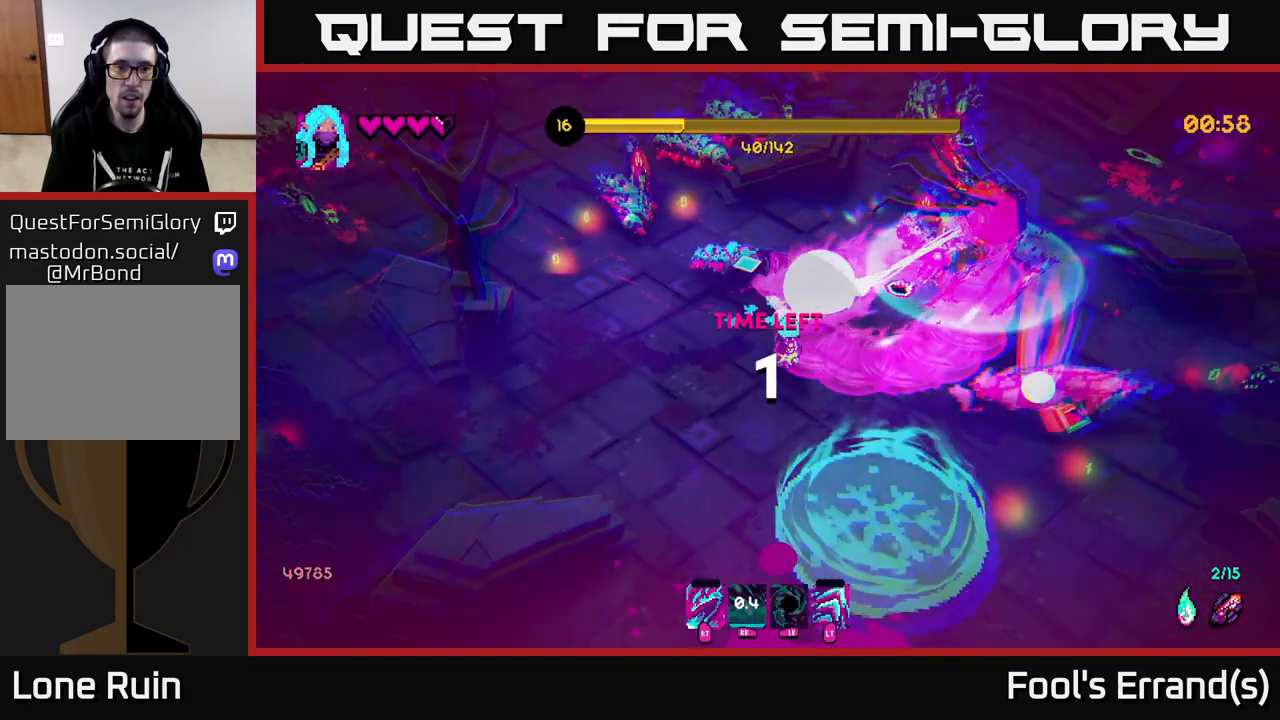
{"buttons": [], "left_stick": "down-left", "right_stick": "up", "events": [[100, "R2", "down"], [167, "left_stick", "left"], [217, "R2", "up"], [283, "L2", "down"], [283, "left_stick", "down-left"], [350, "R2", "down"], [417, "L2", "up"], [450, "R2", "up"]]}
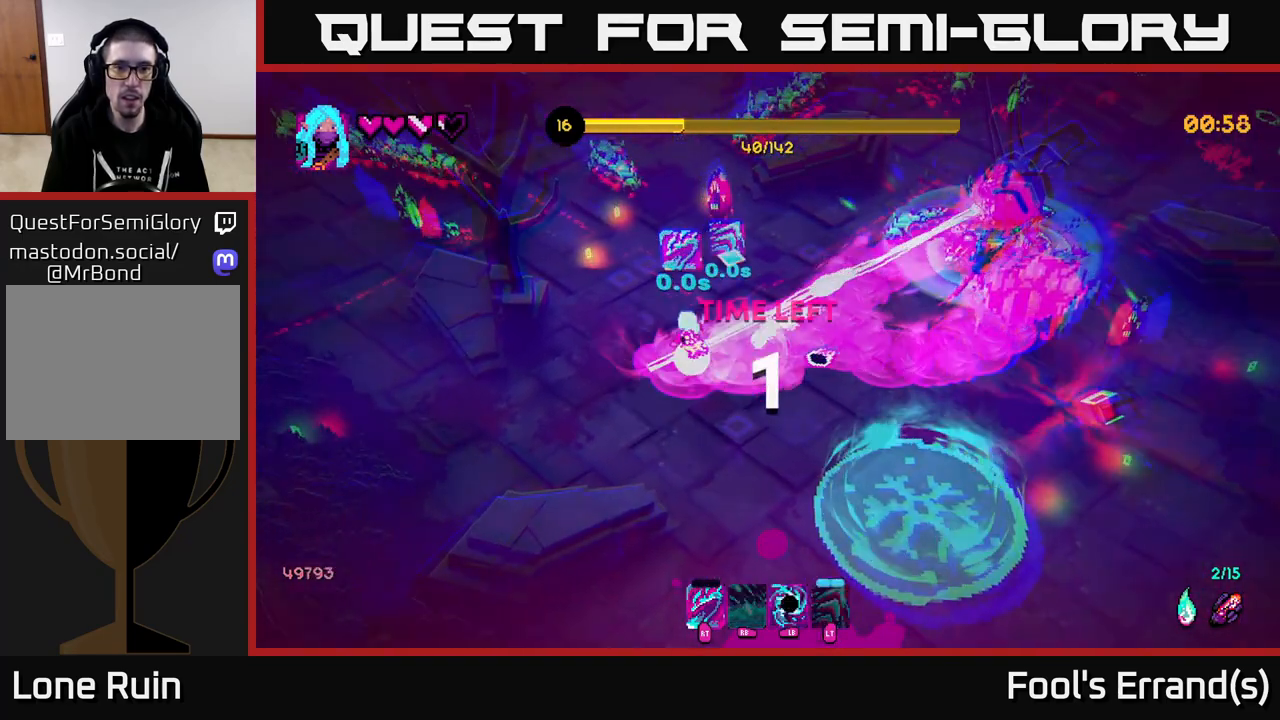
{"buttons": ["L2"], "left_stick": "down-right", "right_stick": "up-right", "events": [[17, "left_stick", "down"], [67, "right_stick", "up-right"], [283, "right_stick", "right"], [300, "left_stick", "down-right"], [400, "L2", "down"], [433, "right_stick", "up-right"]]}
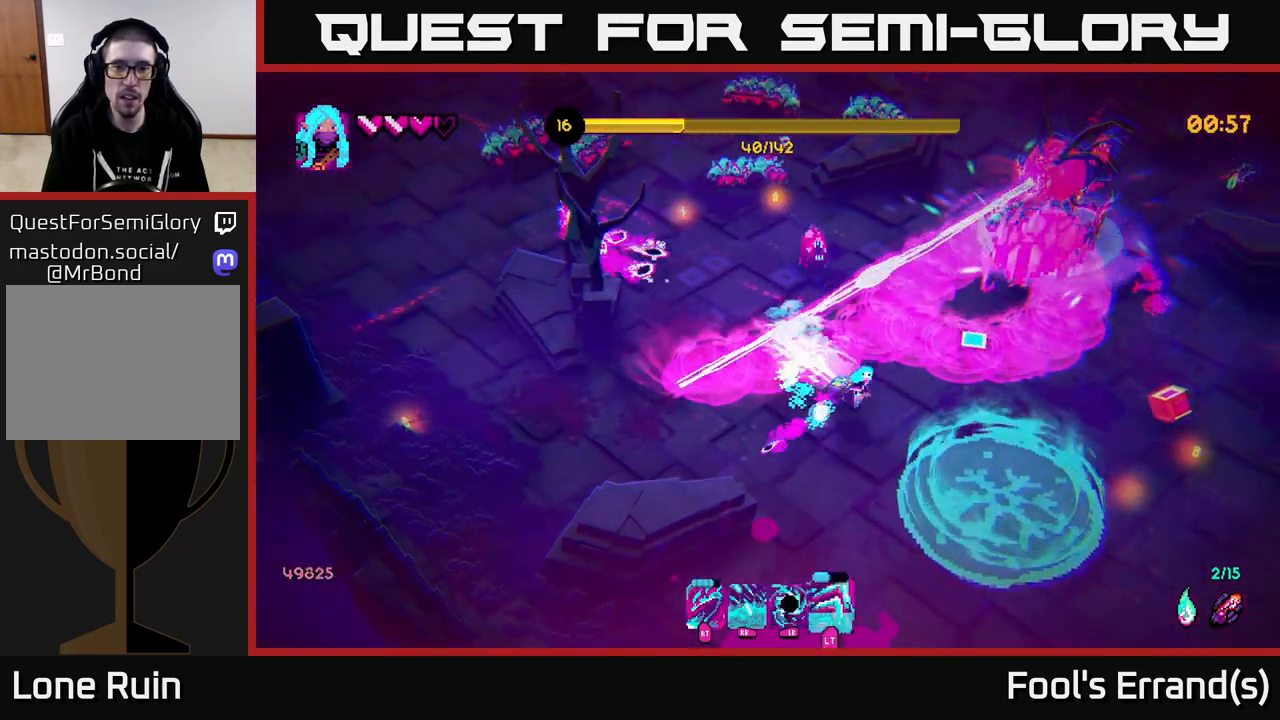
{"buttons": [], "left_stick": "down-right", "right_stick": "up-right", "events": [[50, "L2", "up"], [100, "left_stick", "down"], [167, "R1", "down"], [250, "R1", "up"], [400, "left_stick", "down-right"]]}
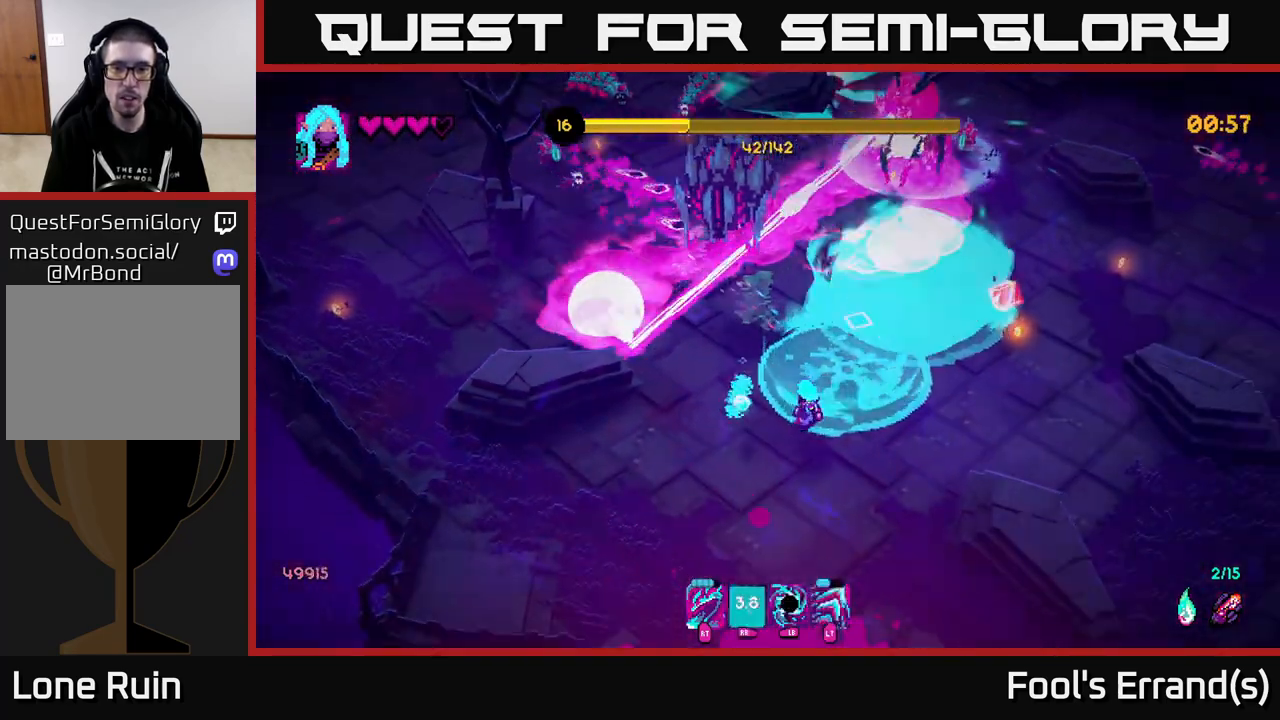
{"buttons": [], "left_stick": "up-right", "right_stick": "up", "events": [[50, "right_stick", "up"], [100, "left_stick", "right"], [250, "left_stick", "up-right"]]}
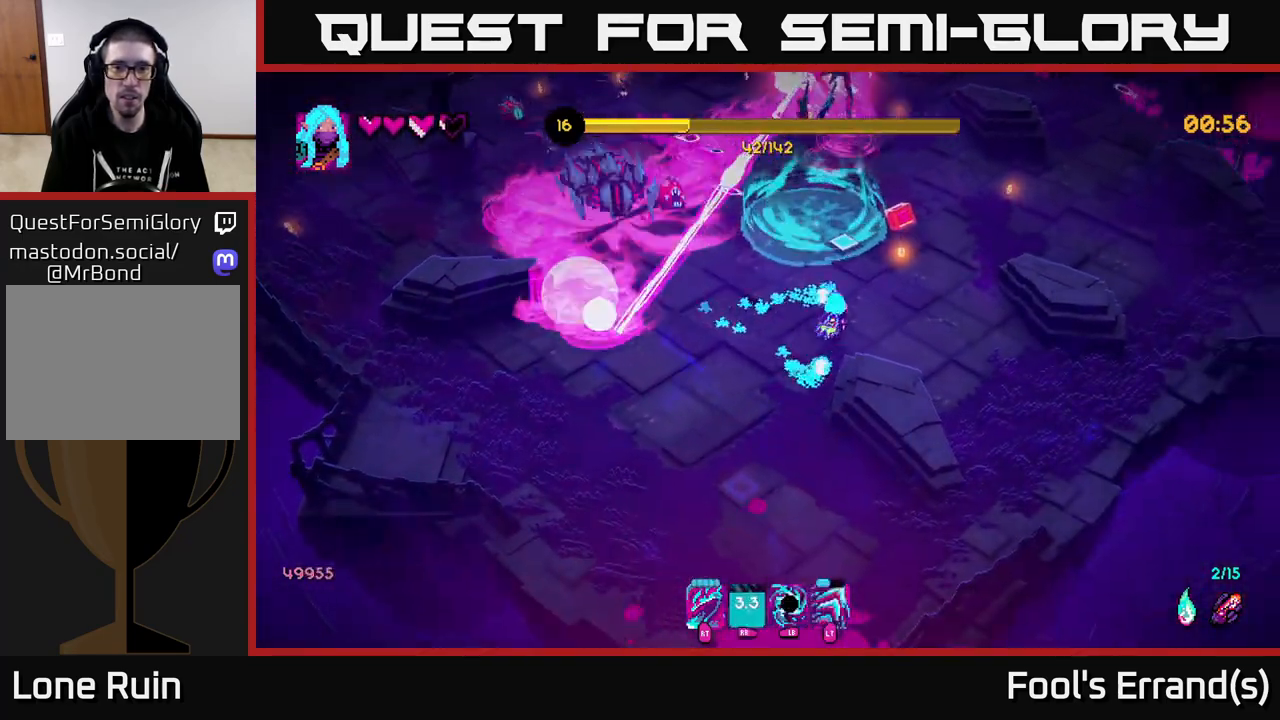
{"buttons": [], "left_stick": "up-right", "right_stick": "up-left", "events": [[100, "left_stick", "up"], [183, "L1", "down"], [200, "right_stick", "up-left"], [400, "left_stick", "up-right"], [433, "L1", "up"]]}
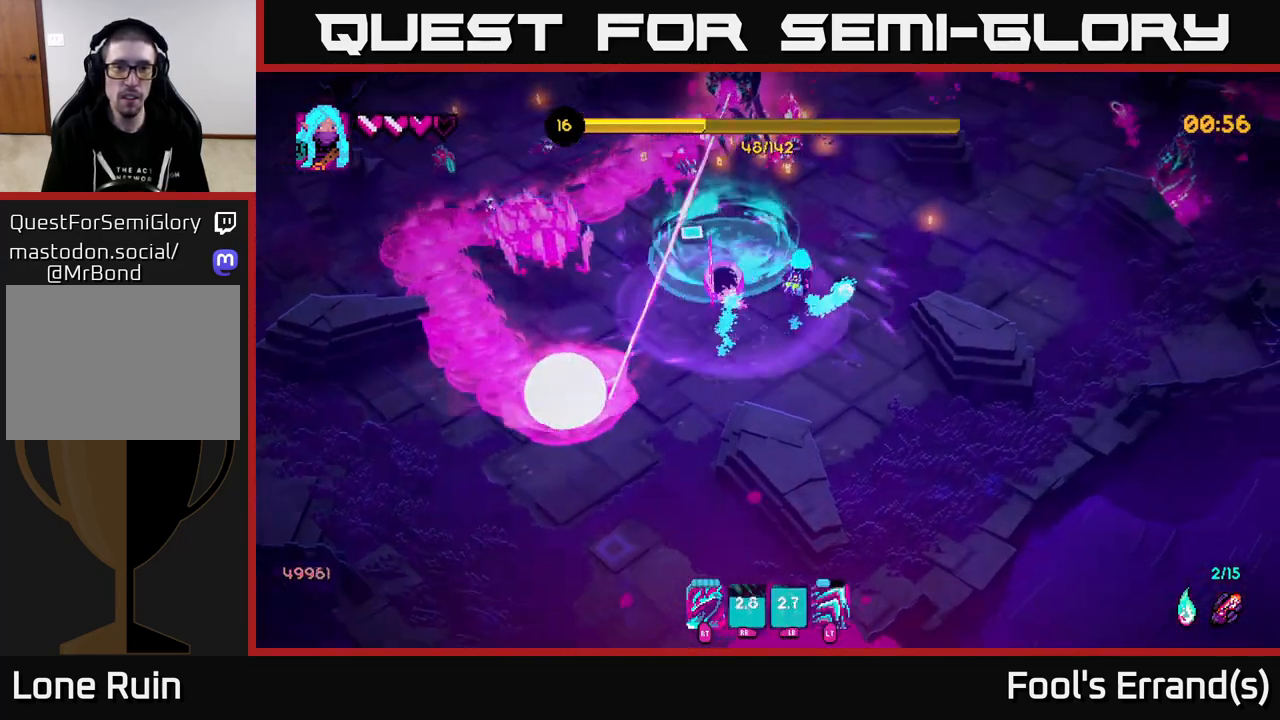
{"buttons": ["R2"], "left_stick": "up", "right_stick": "up-left", "events": [[350, "left_stick", "up"], [433, "R2", "down"]]}
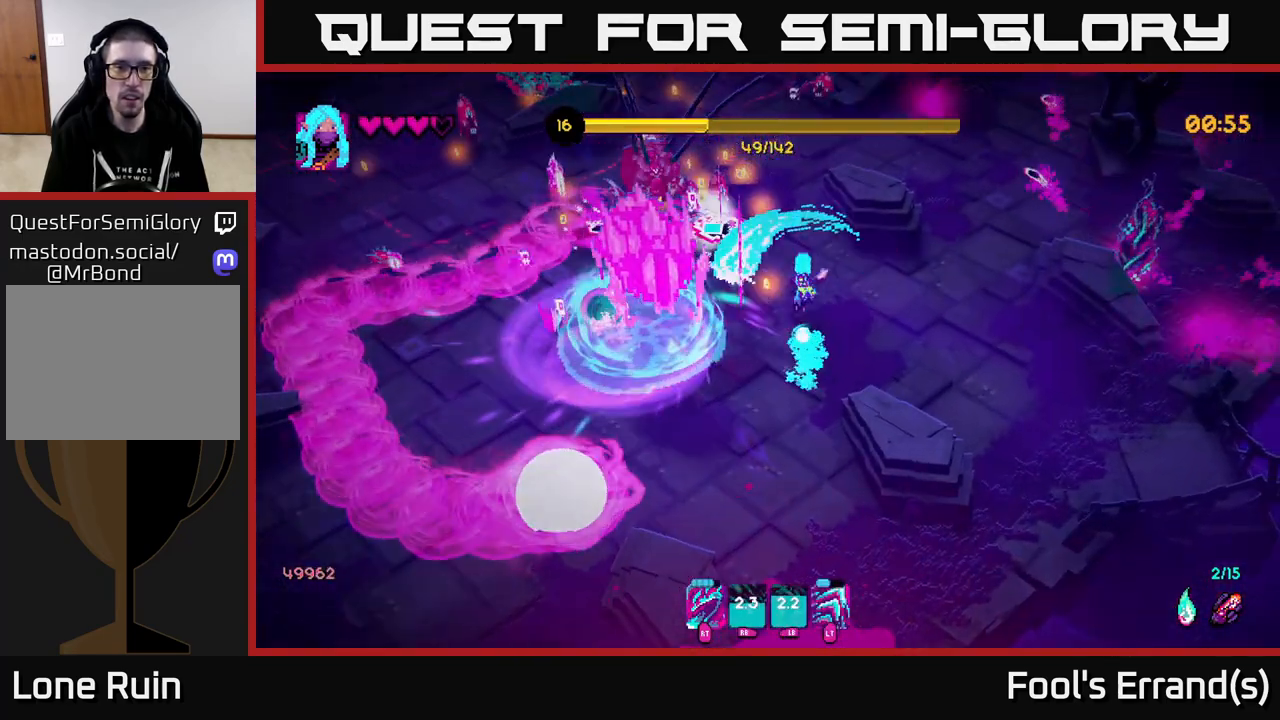
{"buttons": ["R2"], "left_stick": "up", "right_stick": "down-left", "events": [[50, "R2", "up"], [67, "left_stick", "up-right"], [300, "L2", "down"], [300, "right_stick", "left"], [383, "left_stick", "up"], [417, "L2", "up"], [450, "R2", "down"], [483, "right_stick", "down-left"]]}
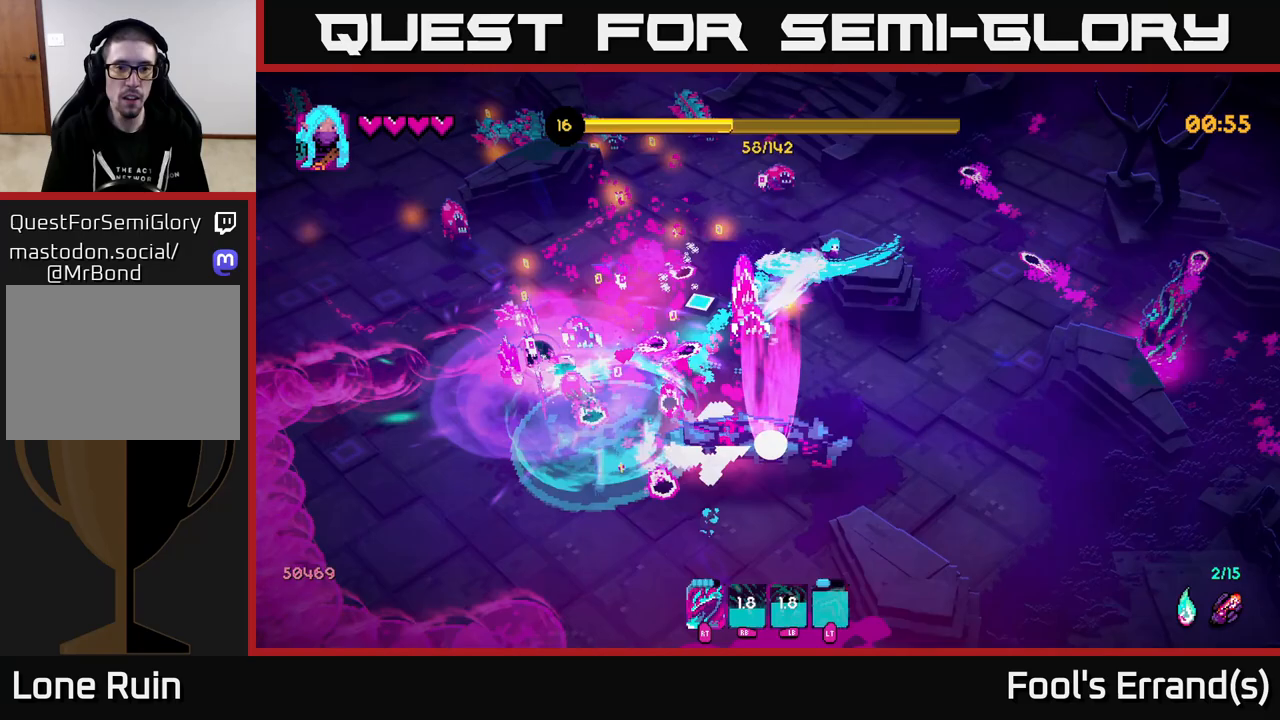
{"buttons": ["R2"], "left_stick": "left", "right_stick": "down-left", "events": [[50, "left_stick", "up-left"], [100, "R2", "up"], [183, "left_stick", "left"], [500, "R2", "down"]]}
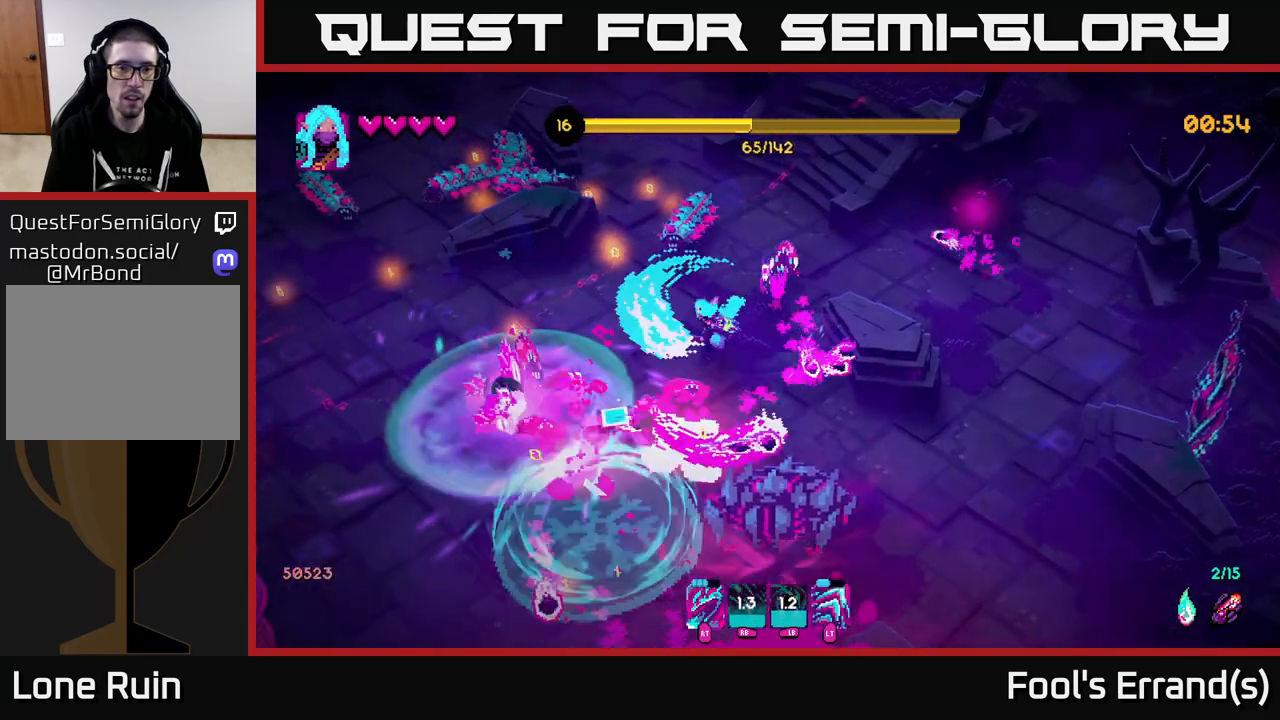
{"buttons": ["R2"], "left_stick": "left", "right_stick": "down", "events": [[117, "R2", "up"], [150, "L2", "down"], [183, "right_stick", "center"], [300, "L2", "up"], [367, "right_stick", "down"], [500, "R2", "down"]]}
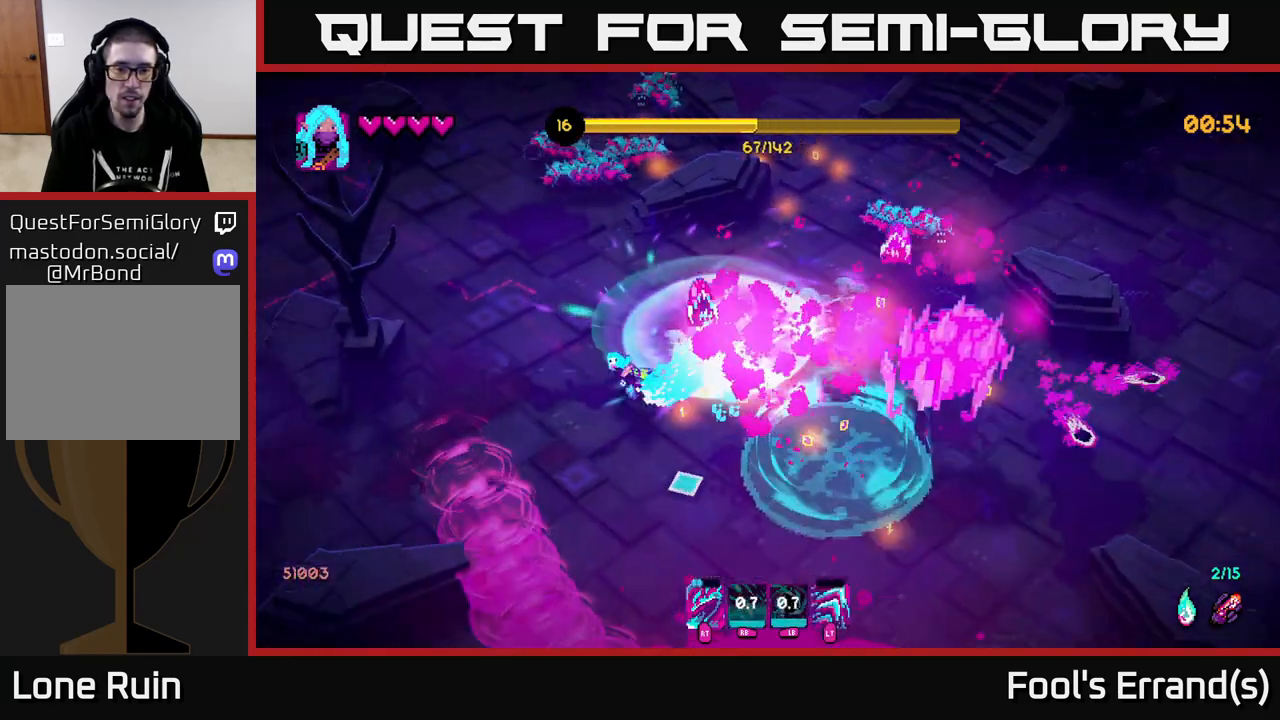
{"buttons": [], "left_stick": "down", "right_stick": "up-right", "events": [[50, "left_stick", "down-left"], [83, "right_stick", "right"], [150, "R2", "up"], [233, "left_stick", "down-right"], [250, "R2", "down"], [350, "R2", "up"], [350, "left_stick", "down"], [450, "right_stick", "up-right"]]}
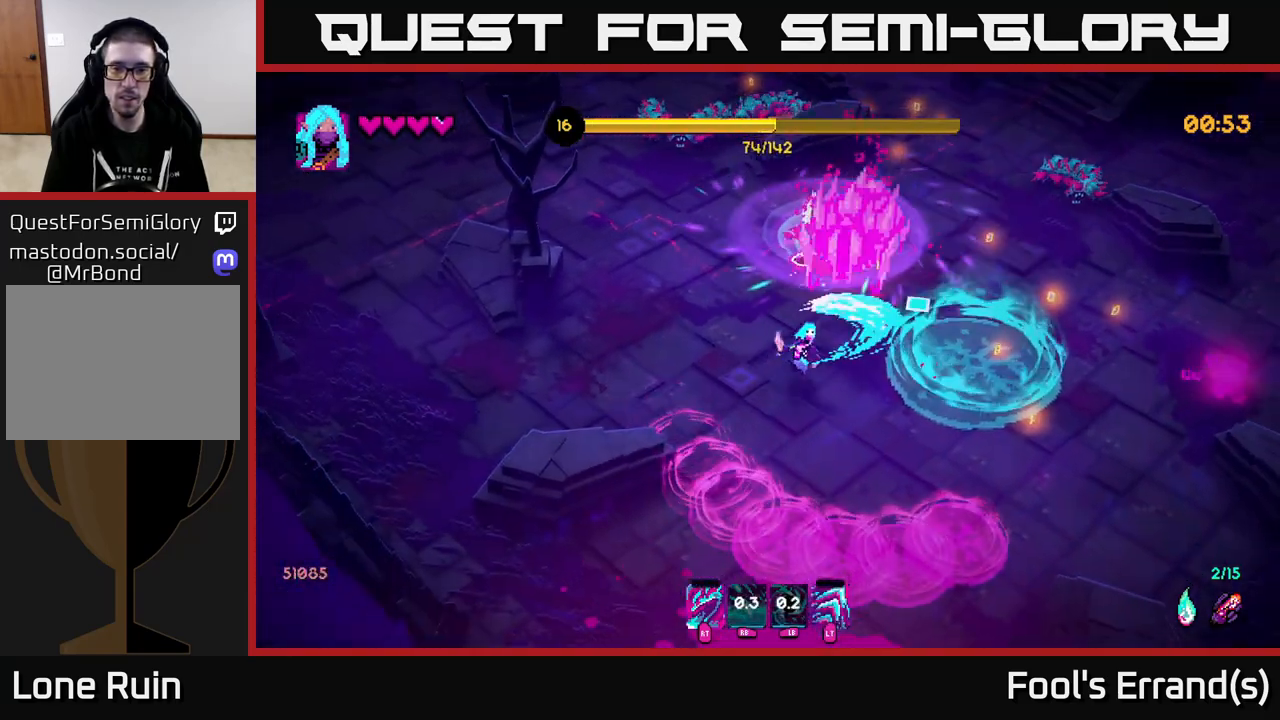
{"buttons": [], "left_stick": "down-right", "right_stick": "up", "events": [[33, "R2", "down"], [33, "left_stick", "down-right"], [167, "R2", "up"], [217, "L2", "down"], [383, "right_stick", "up"], [400, "L2", "up"]]}
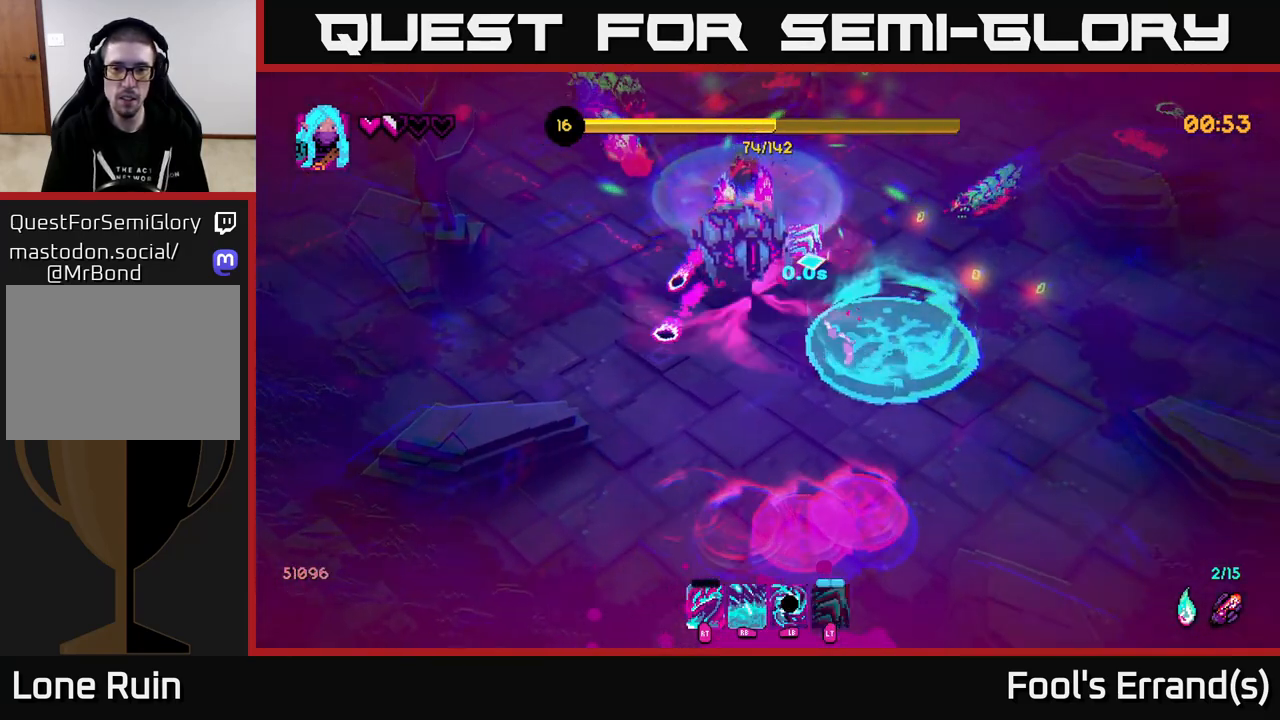
{"buttons": [], "left_stick": "down", "right_stick": "up-left", "events": [[150, "L1", "down"], [217, "right_stick", "up-left"], [283, "L1", "up"], [467, "left_stick", "down"]]}
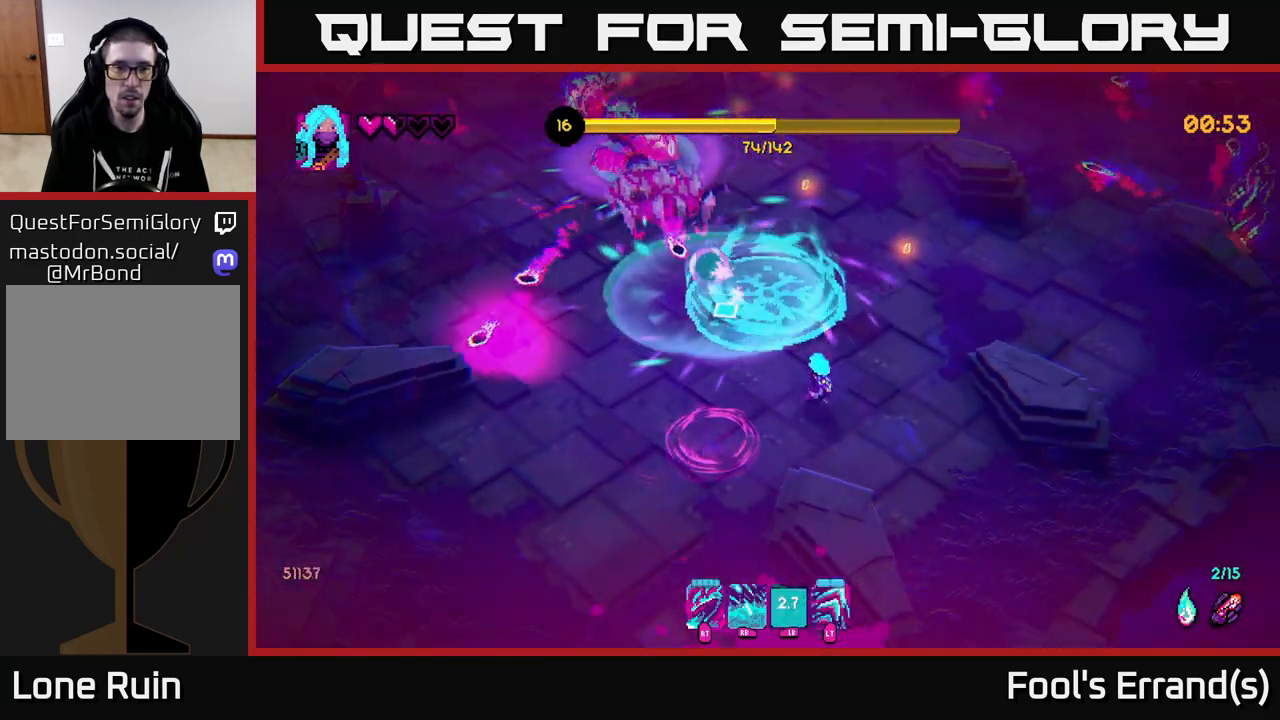
{"buttons": [], "left_stick": "down-left", "right_stick": "up", "events": [[17, "left_stick", "down-left"], [83, "R1", "down"], [183, "R1", "up"], [200, "right_stick", "up"]]}
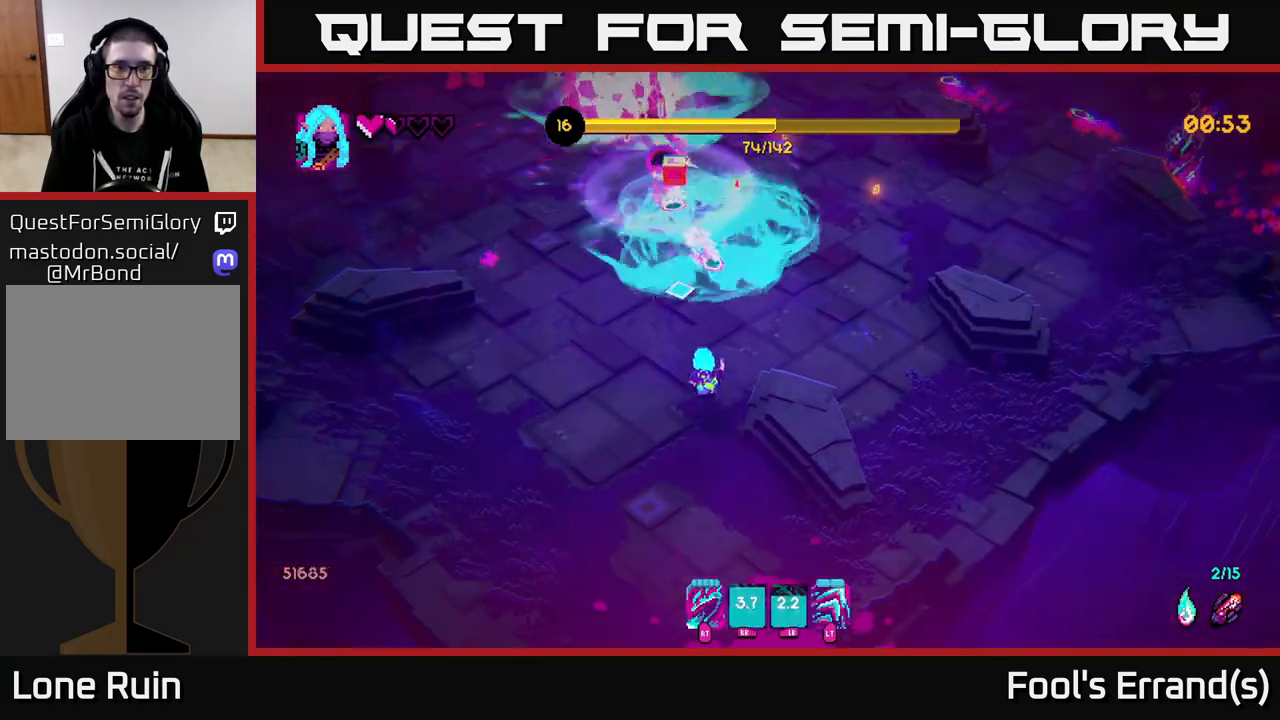
{"buttons": [], "left_stick": "up-left", "right_stick": "up", "events": [[67, "left_stick", "left"], [233, "left_stick", "up-left"]]}
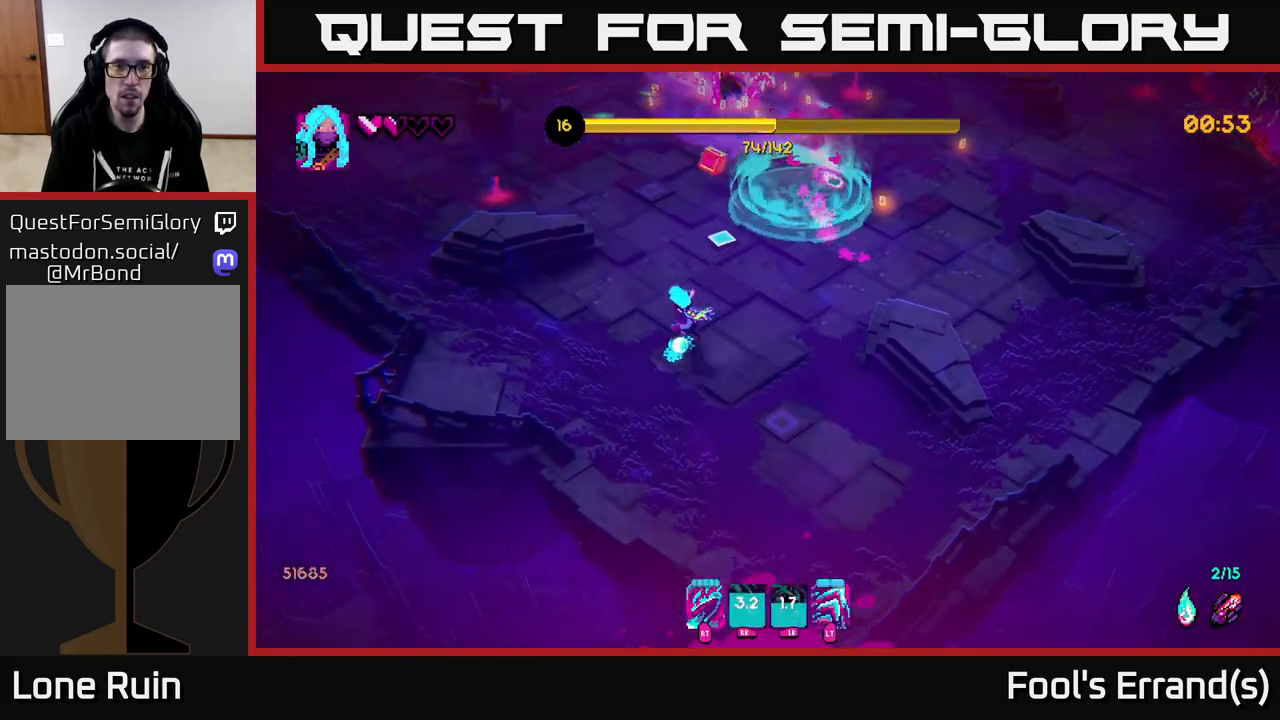
{"buttons": [], "left_stick": "up", "right_stick": "up", "events": [[50, "left_stick", "up"], [200, "left_stick", "up-left"], [450, "left_stick", "up"]]}
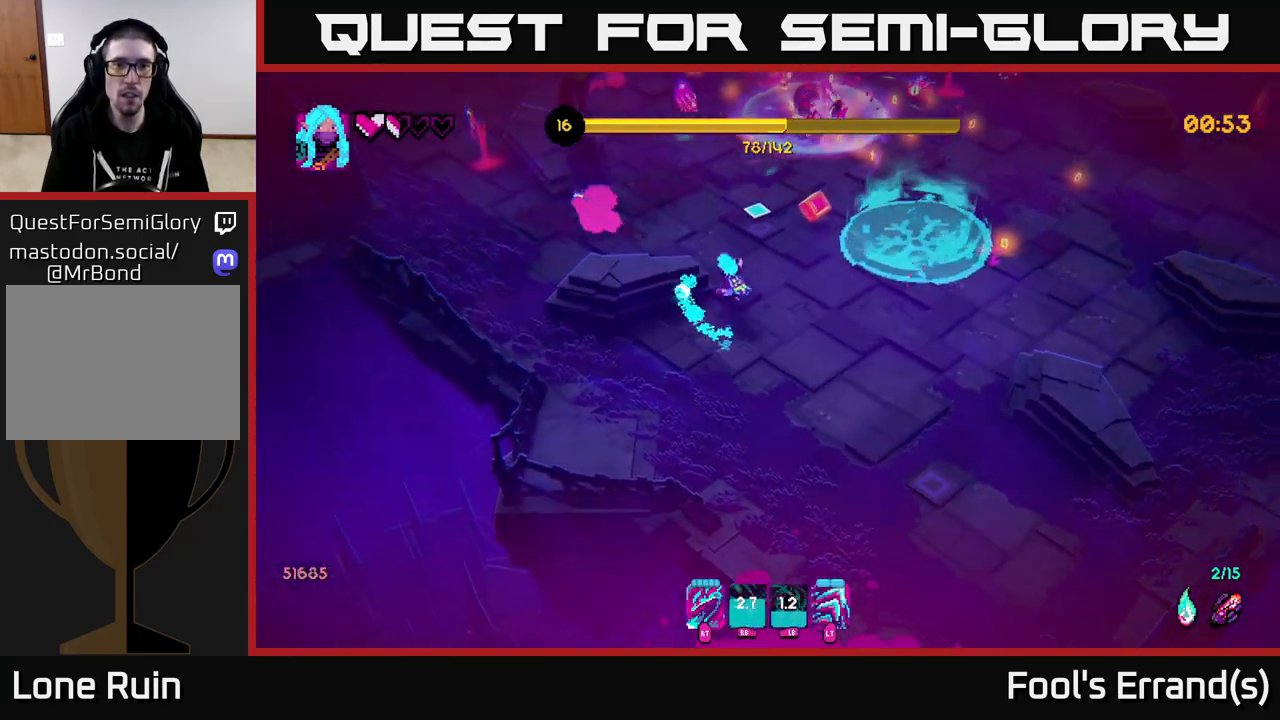
{"buttons": [], "left_stick": "up-left", "right_stick": "up-left", "events": [[150, "left_stick", "up-left"], [167, "right_stick", "up-left"], [250, "R2", "down"], [367, "R2", "up"]]}
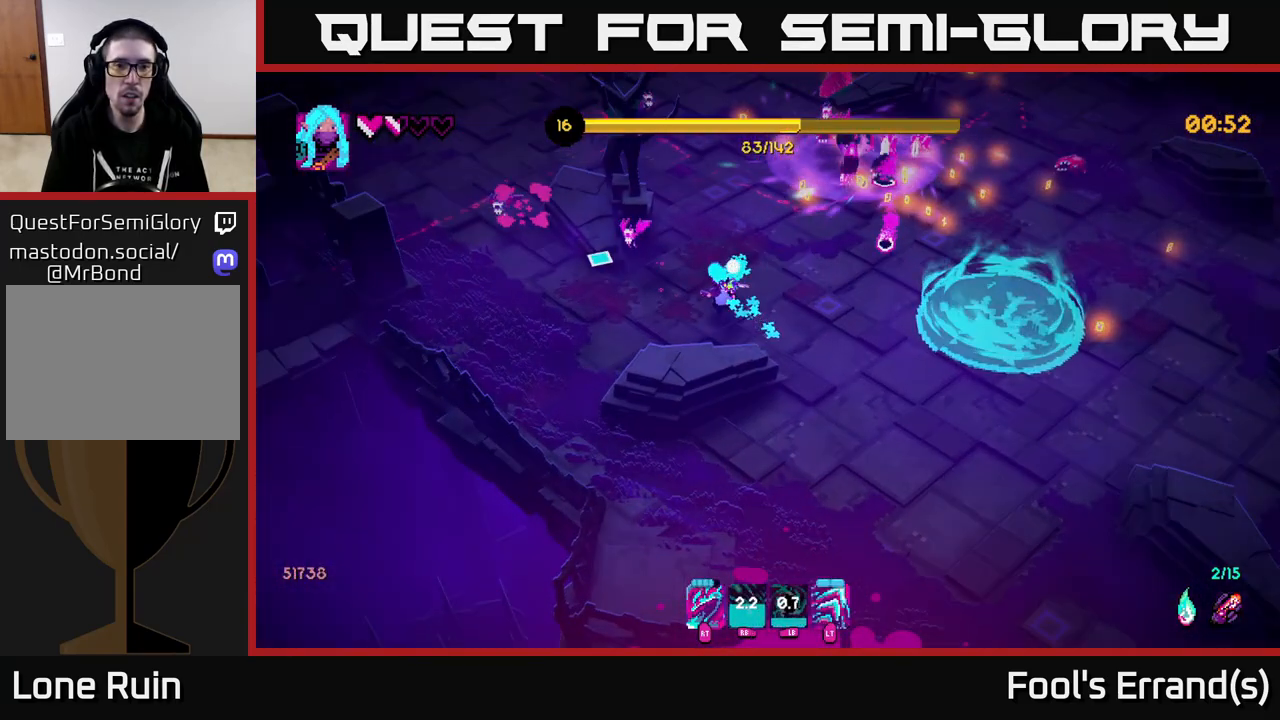
{"buttons": [], "left_stick": "down-left", "right_stick": "up-left", "events": [[67, "left_stick", "left"], [167, "left_stick", "down-left"], [267, "R2", "down"], [367, "R2", "up"]]}
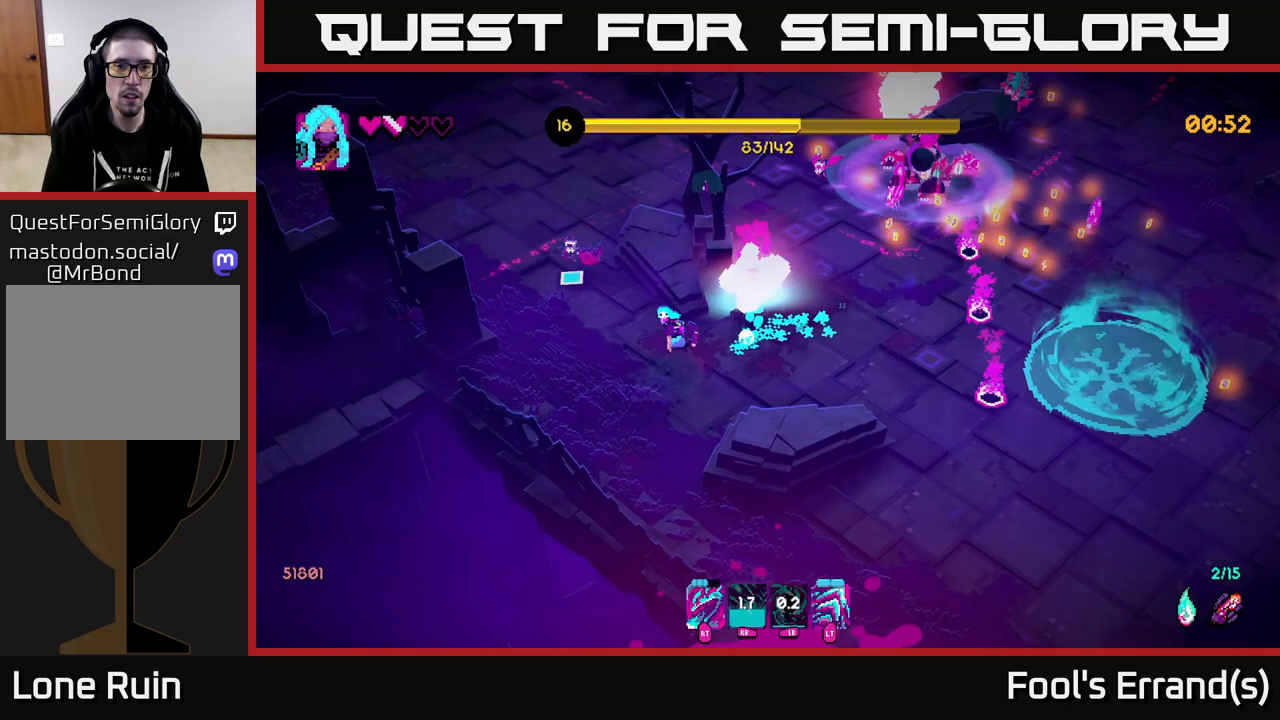
{"buttons": [], "left_stick": "left", "right_stick": "up", "events": [[133, "left_stick", "up-left"], [317, "R2", "down"], [367, "left_stick", "left"], [417, "right_stick", "up"], [433, "R2", "up"]]}
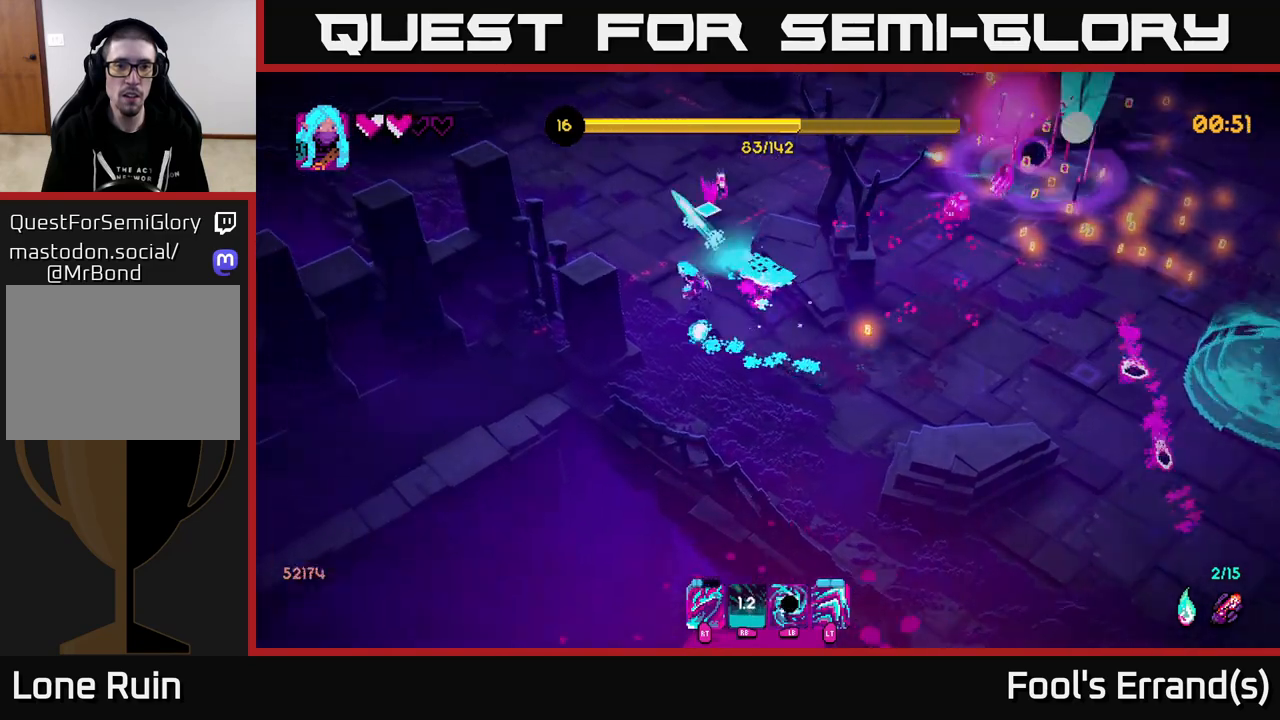
{"buttons": [], "left_stick": "up", "right_stick": "up-right", "events": [[67, "left_stick", "up-left"], [317, "left_stick", "up"], [400, "right_stick", "up-right"]]}
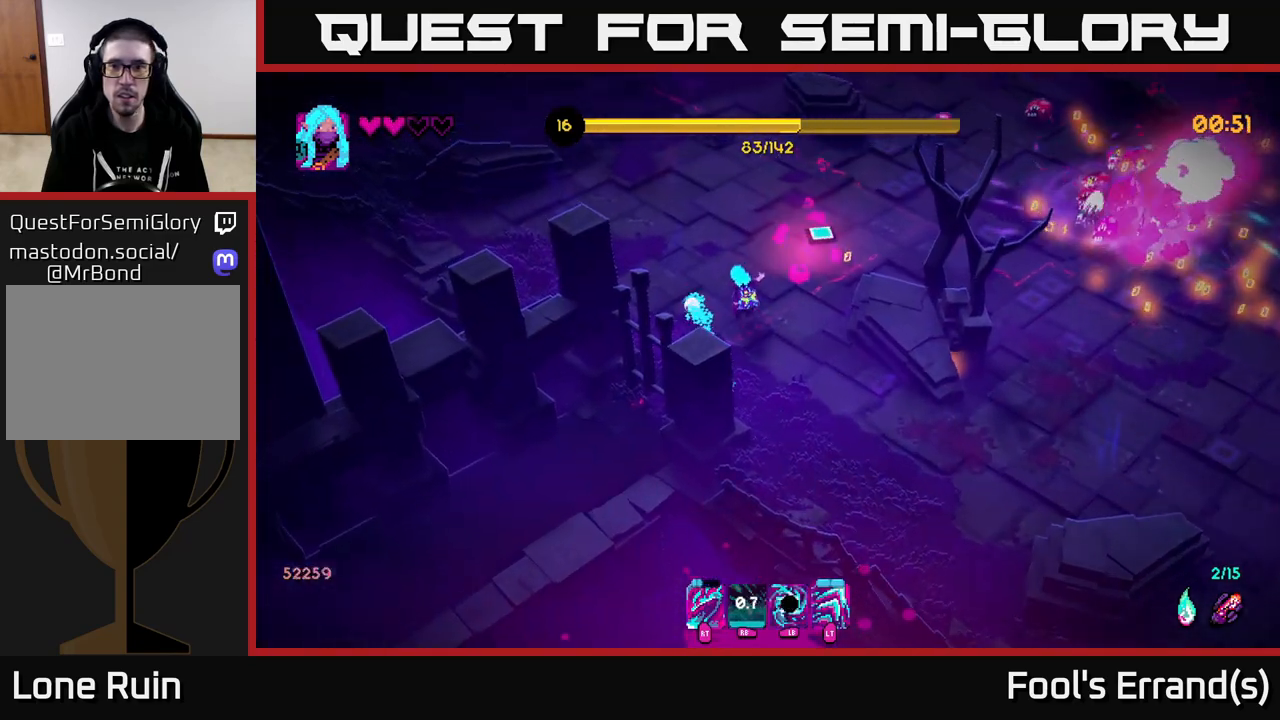
{"buttons": [], "left_stick": "up-right", "right_stick": "right", "events": [[167, "left_stick", "up-right"], [267, "right_stick", "right"]]}
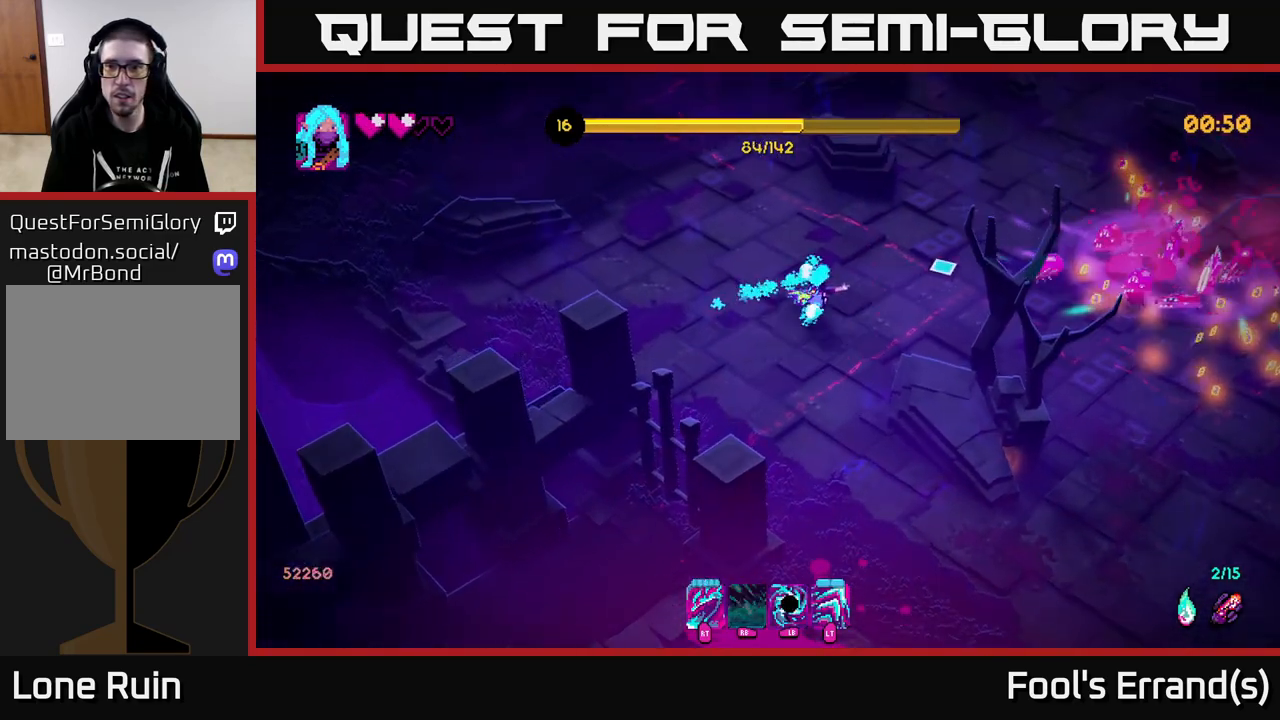
{"buttons": [], "left_stick": "down-right", "right_stick": "right", "events": [[50, "R2", "down"], [167, "R2", "up"], [167, "left_stick", "down"], [300, "left_stick", "down-right"]]}